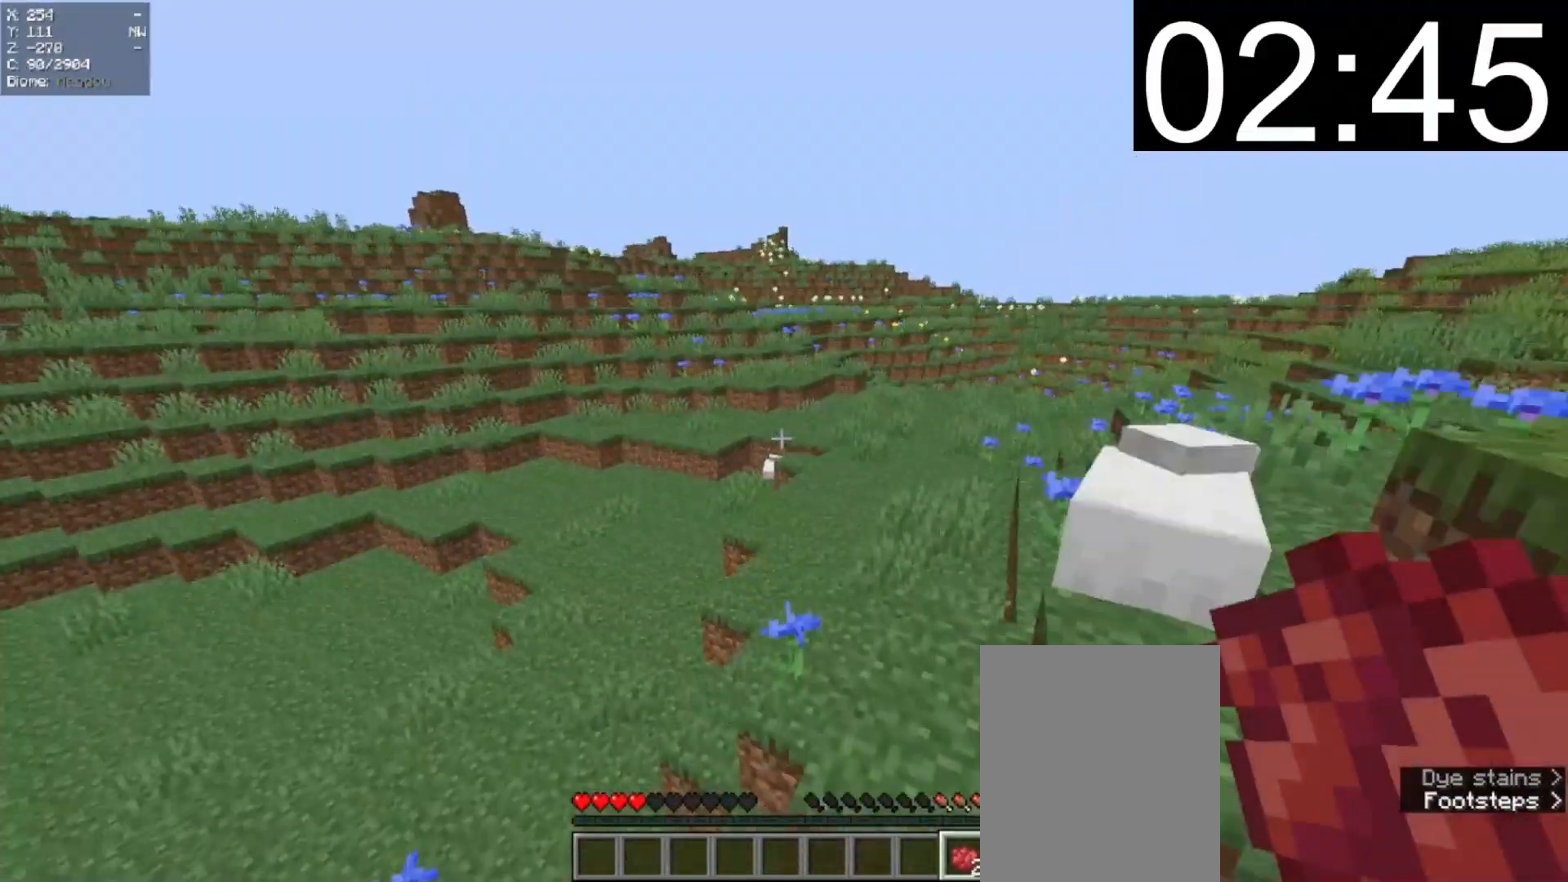
Gameplay with keyboard and mouse; each line is a JSON object with the keys and mouse buttons held at the frame after it. "events" lists presses ("down") and releases ("up") of "a", "d", "s", "w", "mouse_left" and "mouse_right" between this image and that frame as [ms after this image, input, new state], when the widget could be followed in between. "mouse_left", "mouse_right" = the "left", "right" buttons of the "mouse" list. No other keys are recorded. Fast repeated clicks can show as one long hold. Mouse movement is not recorded.
{"keys": ["a", "w"], "mouse": [], "events": [[80, "d", "down"], [240, "a", "down"], [320, "d", "up"], [320, "mouse_right", "down"], [480, "mouse_right", "up"]]}
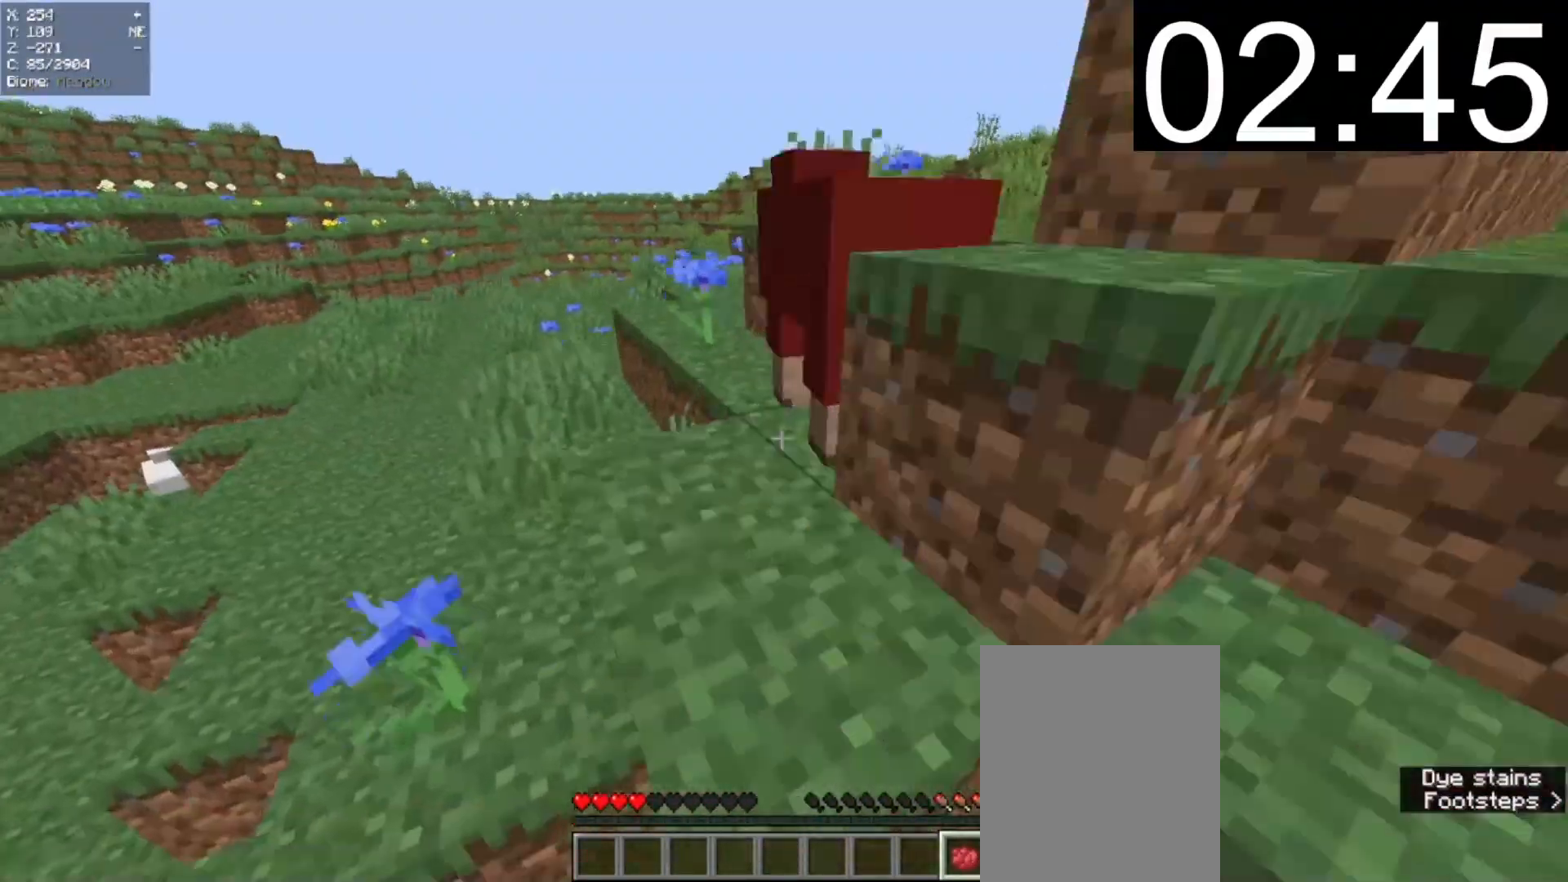
{"keys": ["w"], "mouse": ["left"], "events": [[20, "a", "up"], [340, "mouse_left", "down"]]}
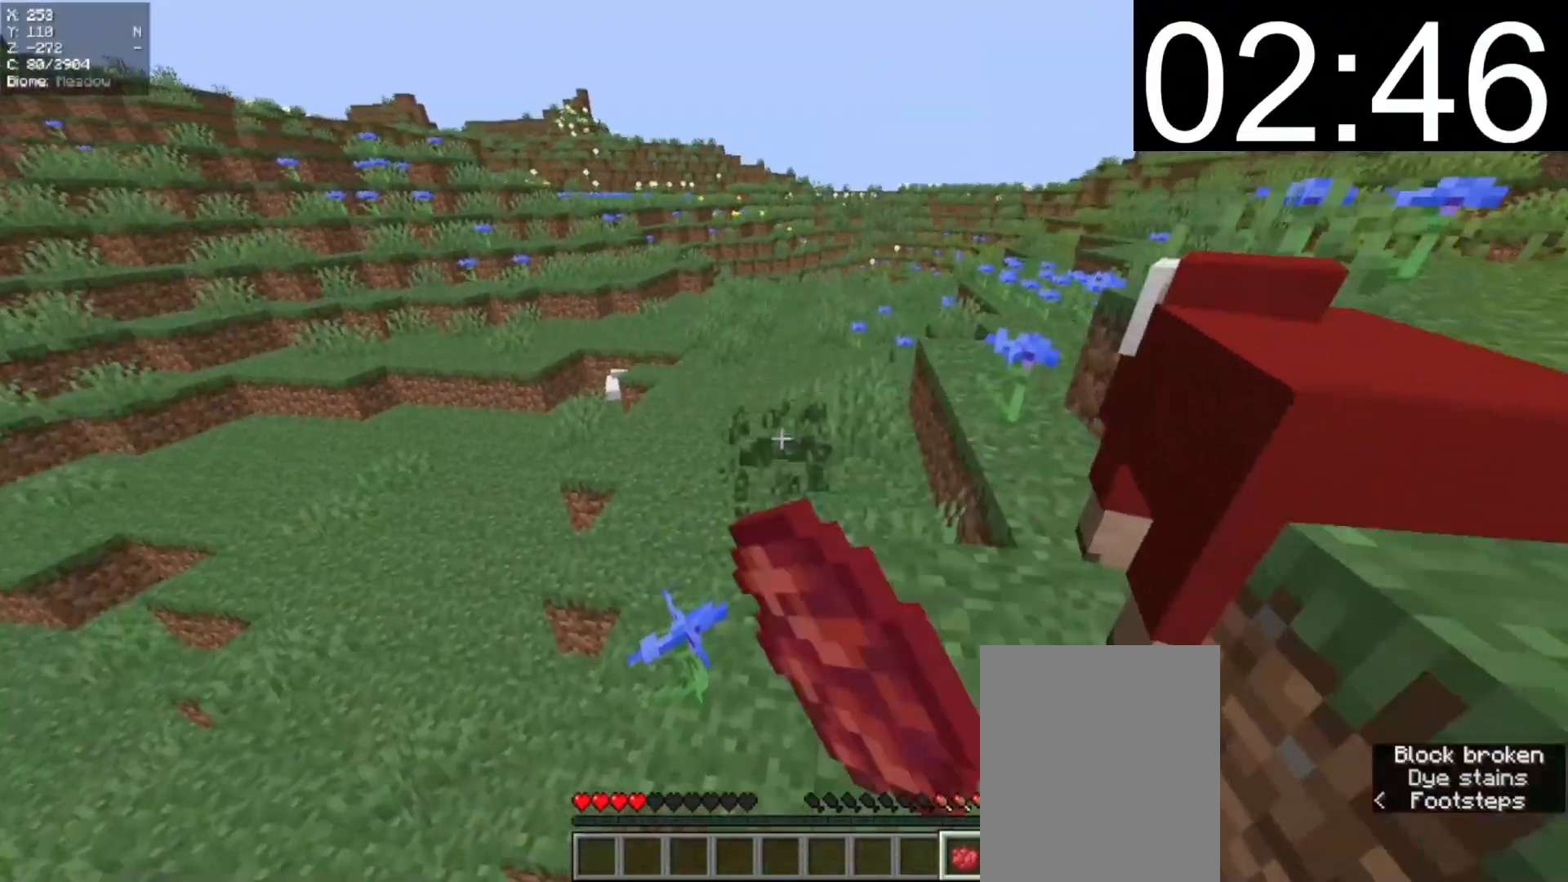
{"keys": ["w"], "mouse": [], "events": [[20, "mouse_left", "up"]]}
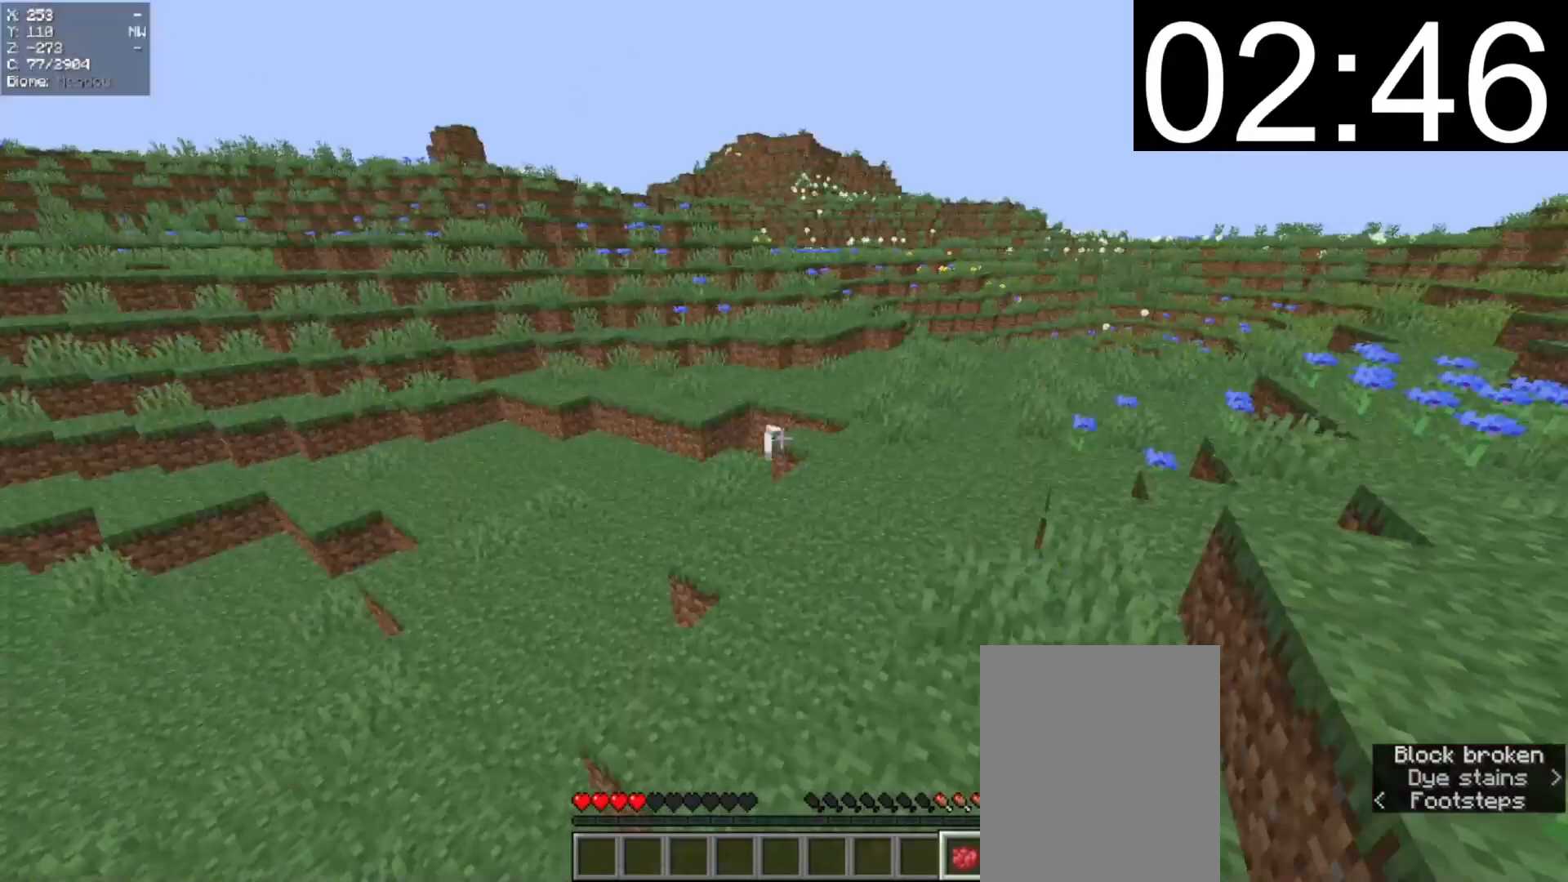
{"keys": ["w"], "mouse": ["left"], "events": [[440, "mouse_left", "down"]]}
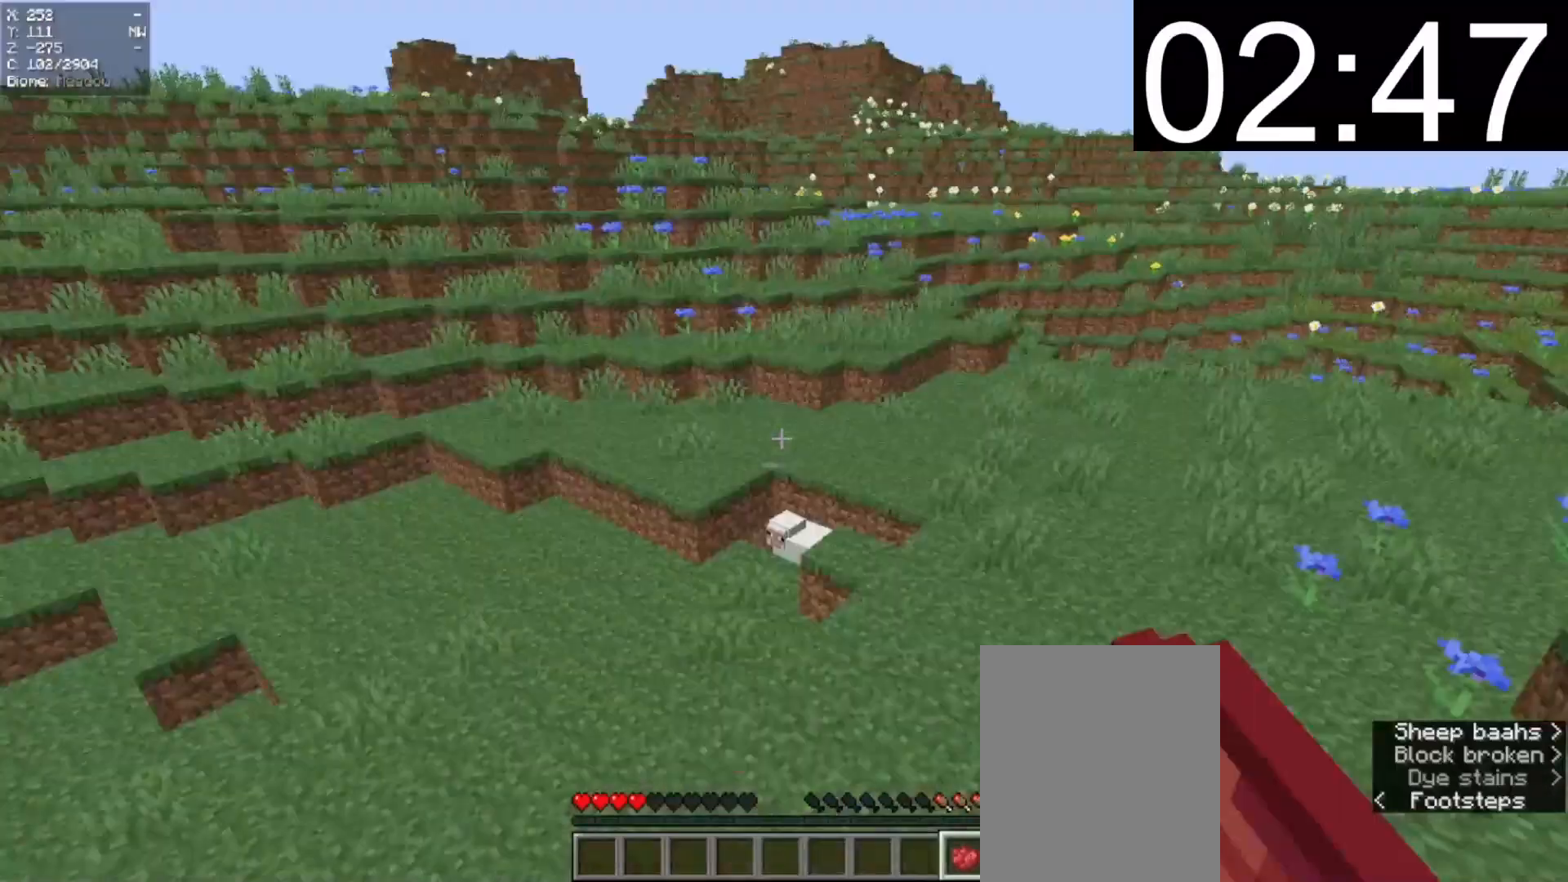
{"keys": ["w"], "mouse": ["left"], "events": []}
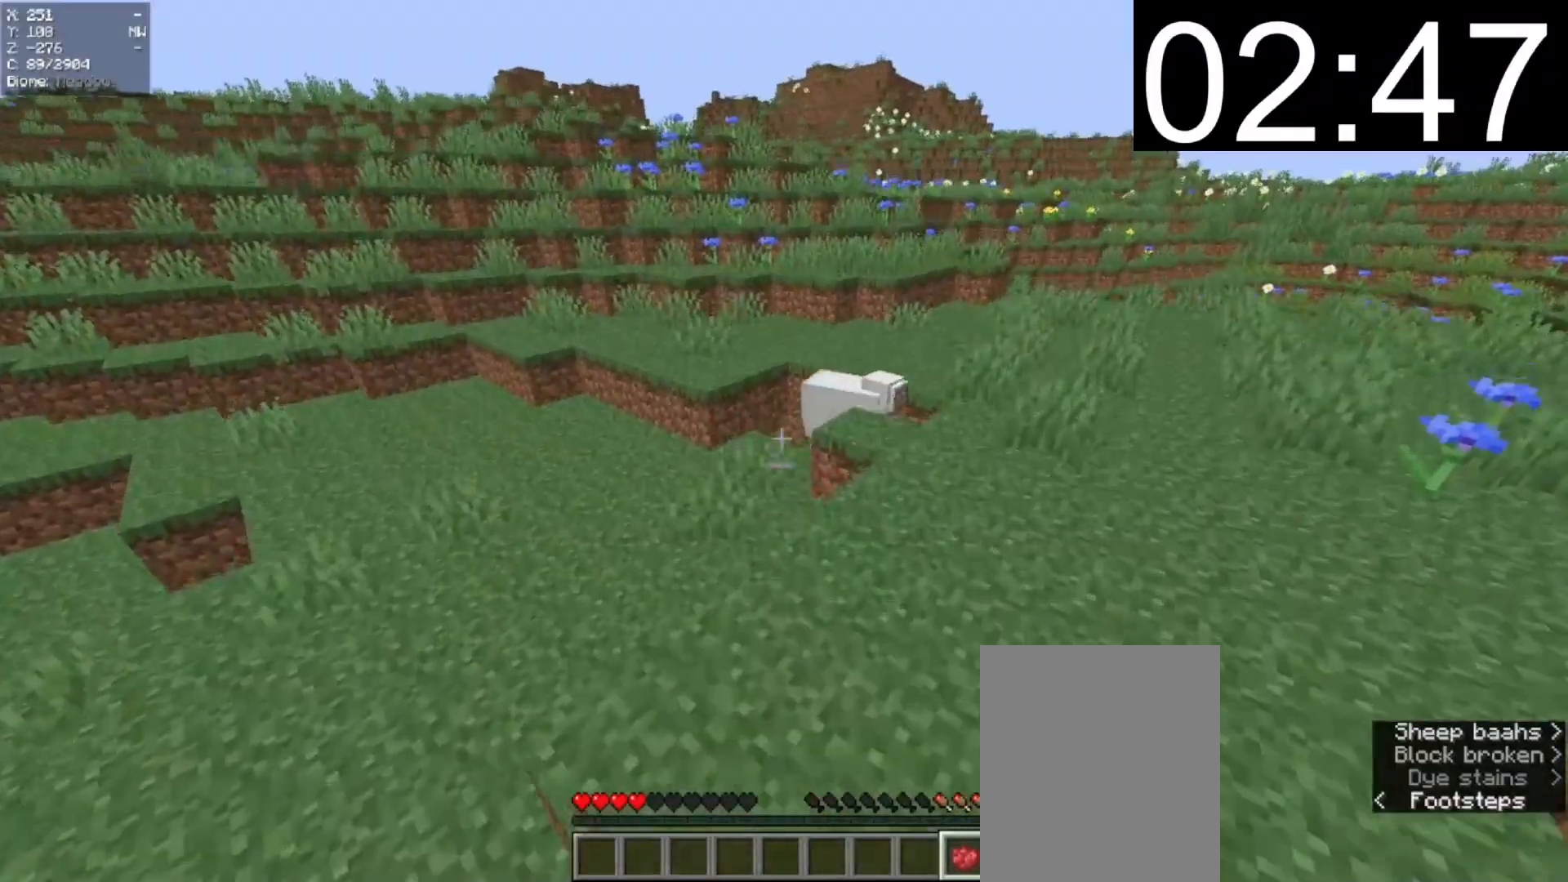
{"keys": ["w"], "mouse": [], "events": [[220, "mouse_left", "up"]]}
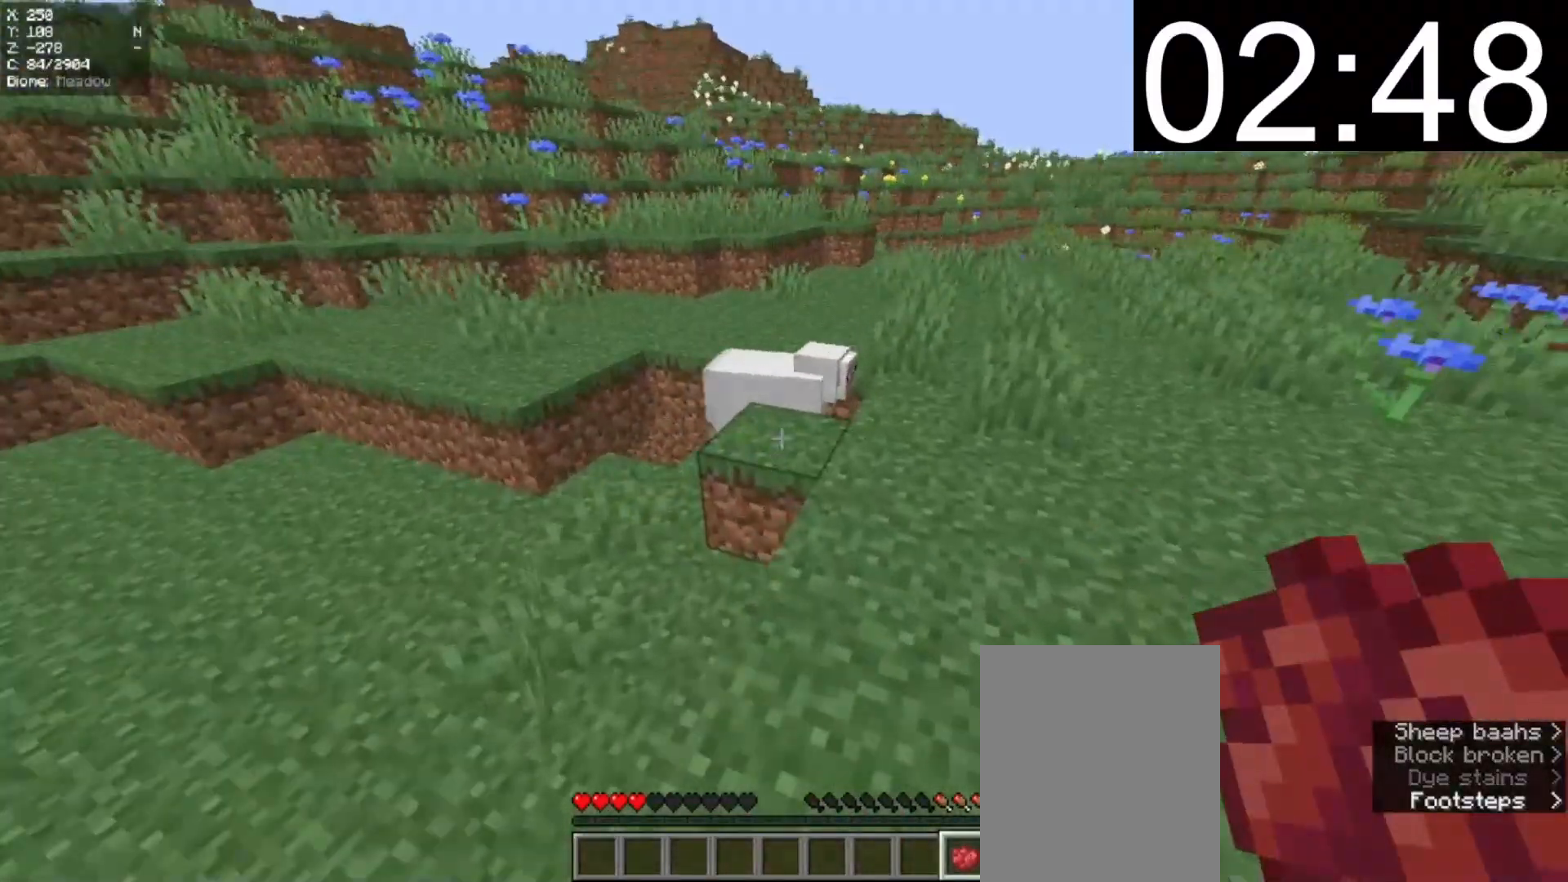
{"keys": ["d", "w"], "mouse": ["right"], "events": [[140, "mouse_right", "down"], [240, "mouse_right", "up"], [320, "d", "down"], [380, "mouse_right", "down"]]}
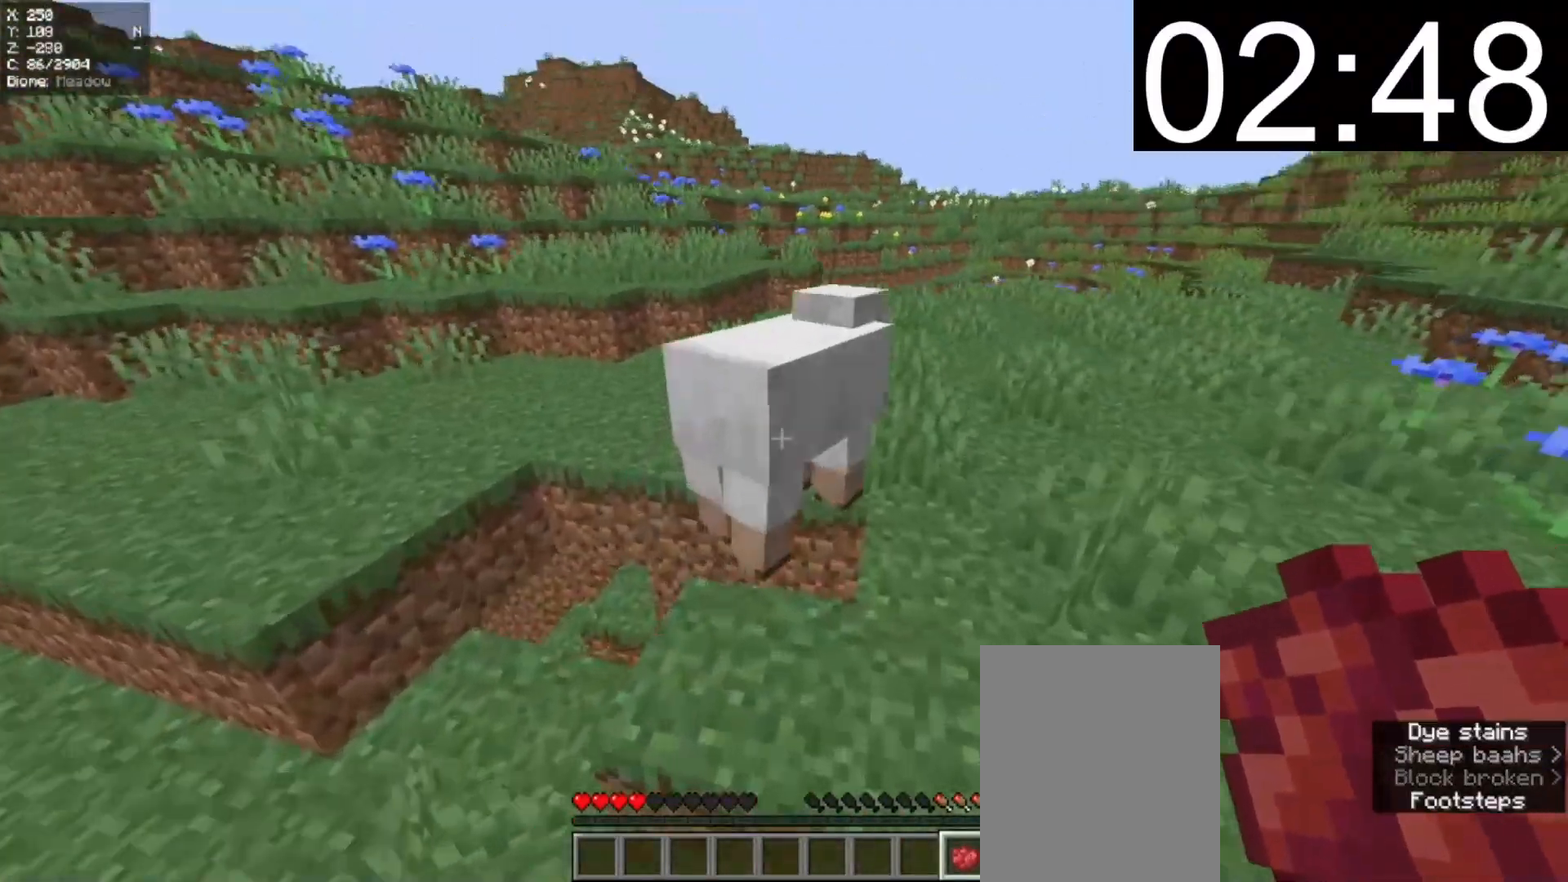
{"keys": ["w"], "mouse": [], "events": [[140, "mouse_right", "up"], [280, "d", "up"]]}
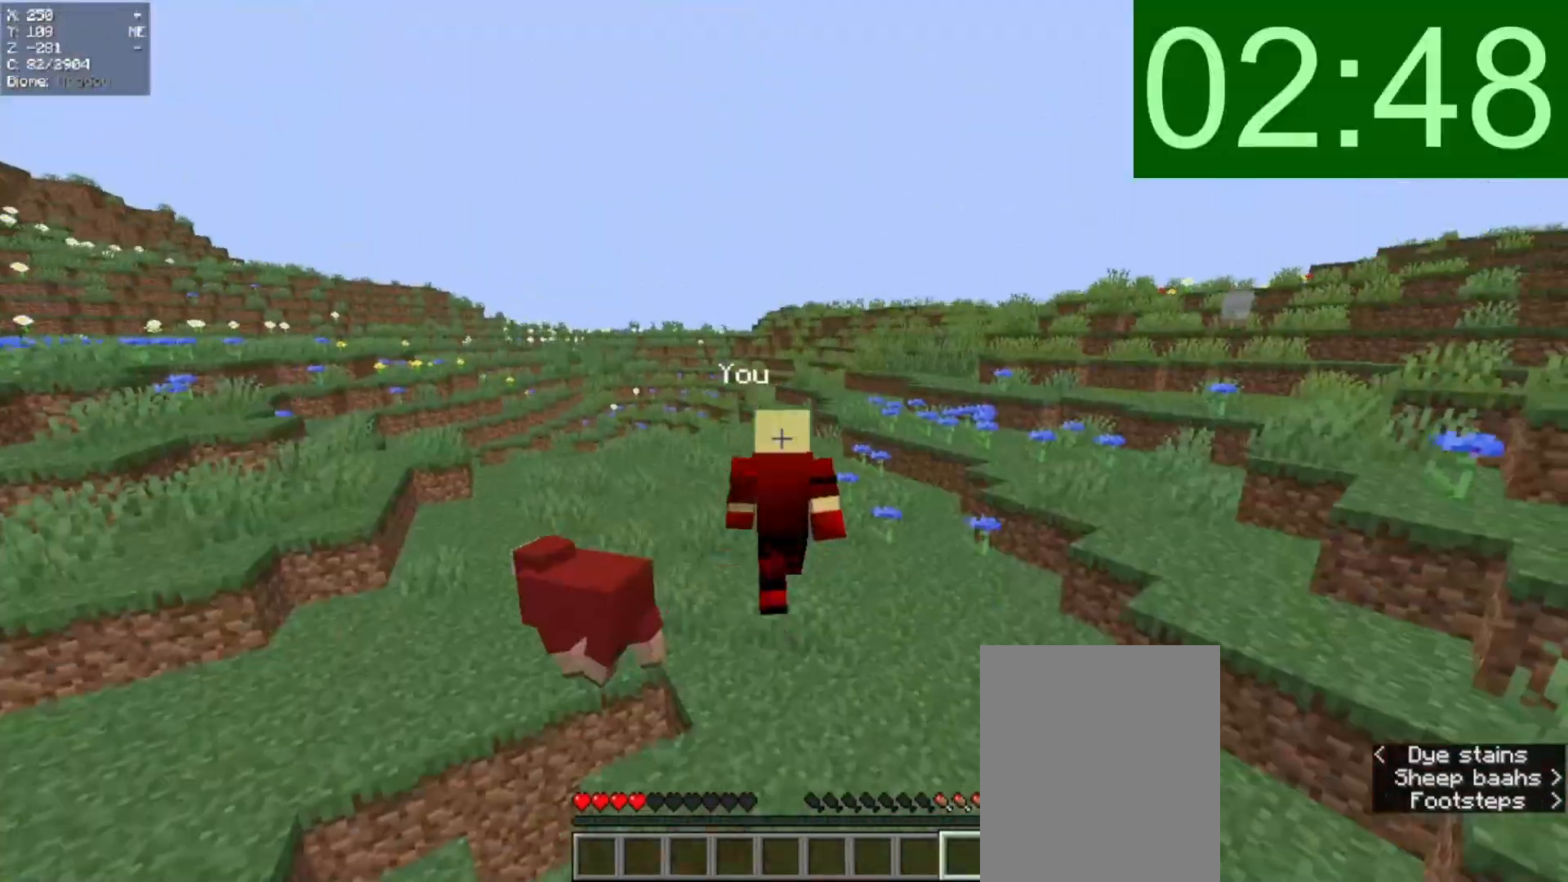
{"keys": ["w"], "mouse": [], "events": []}
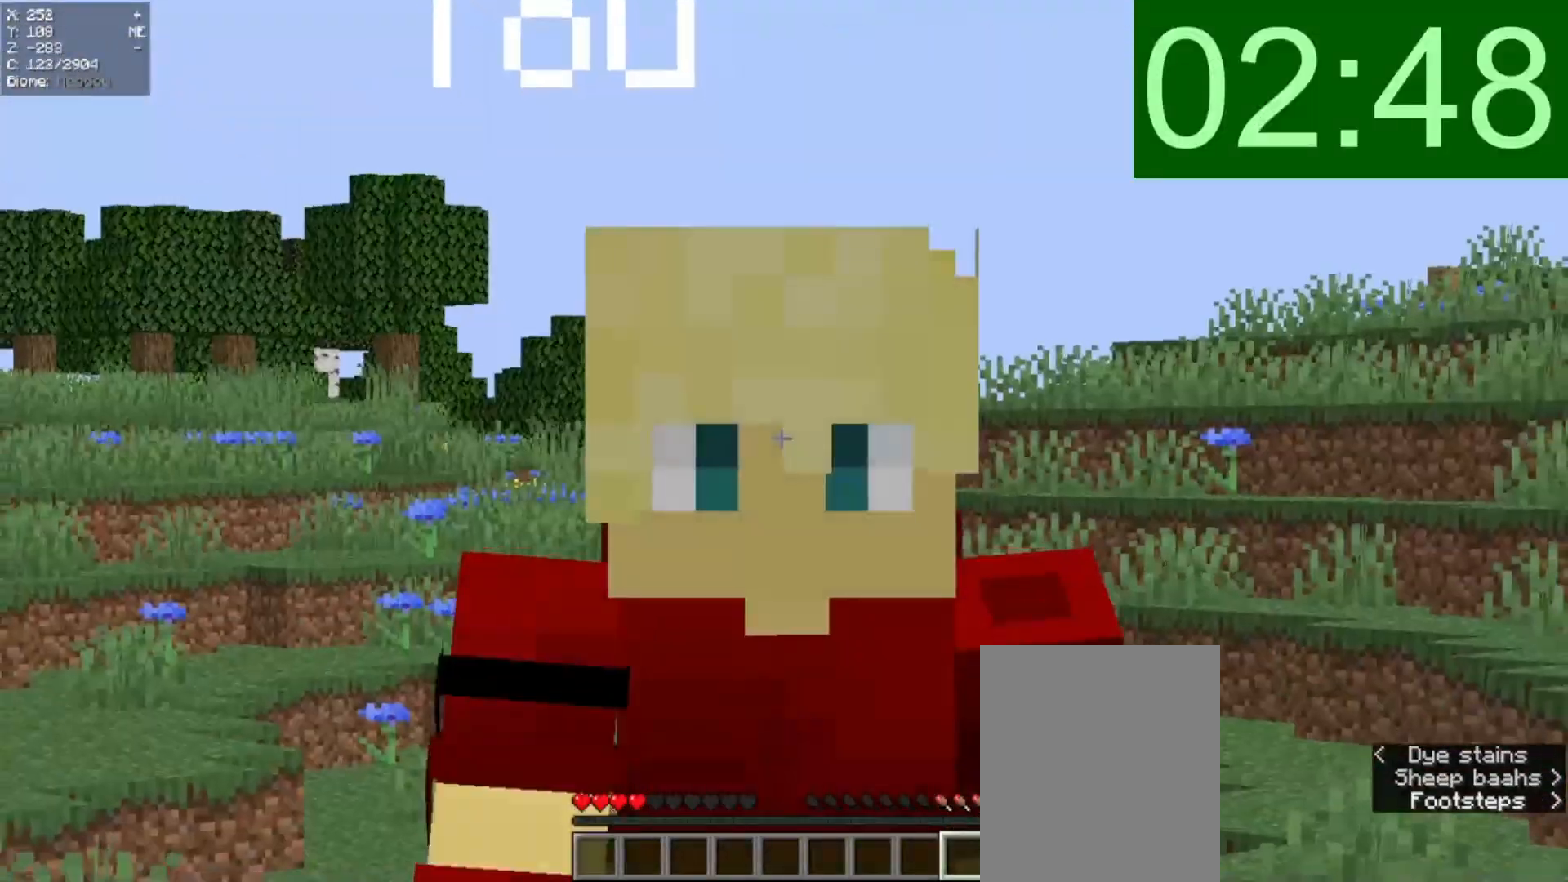
{"keys": [], "mouse": [], "events": [[120, "w", "up"]]}
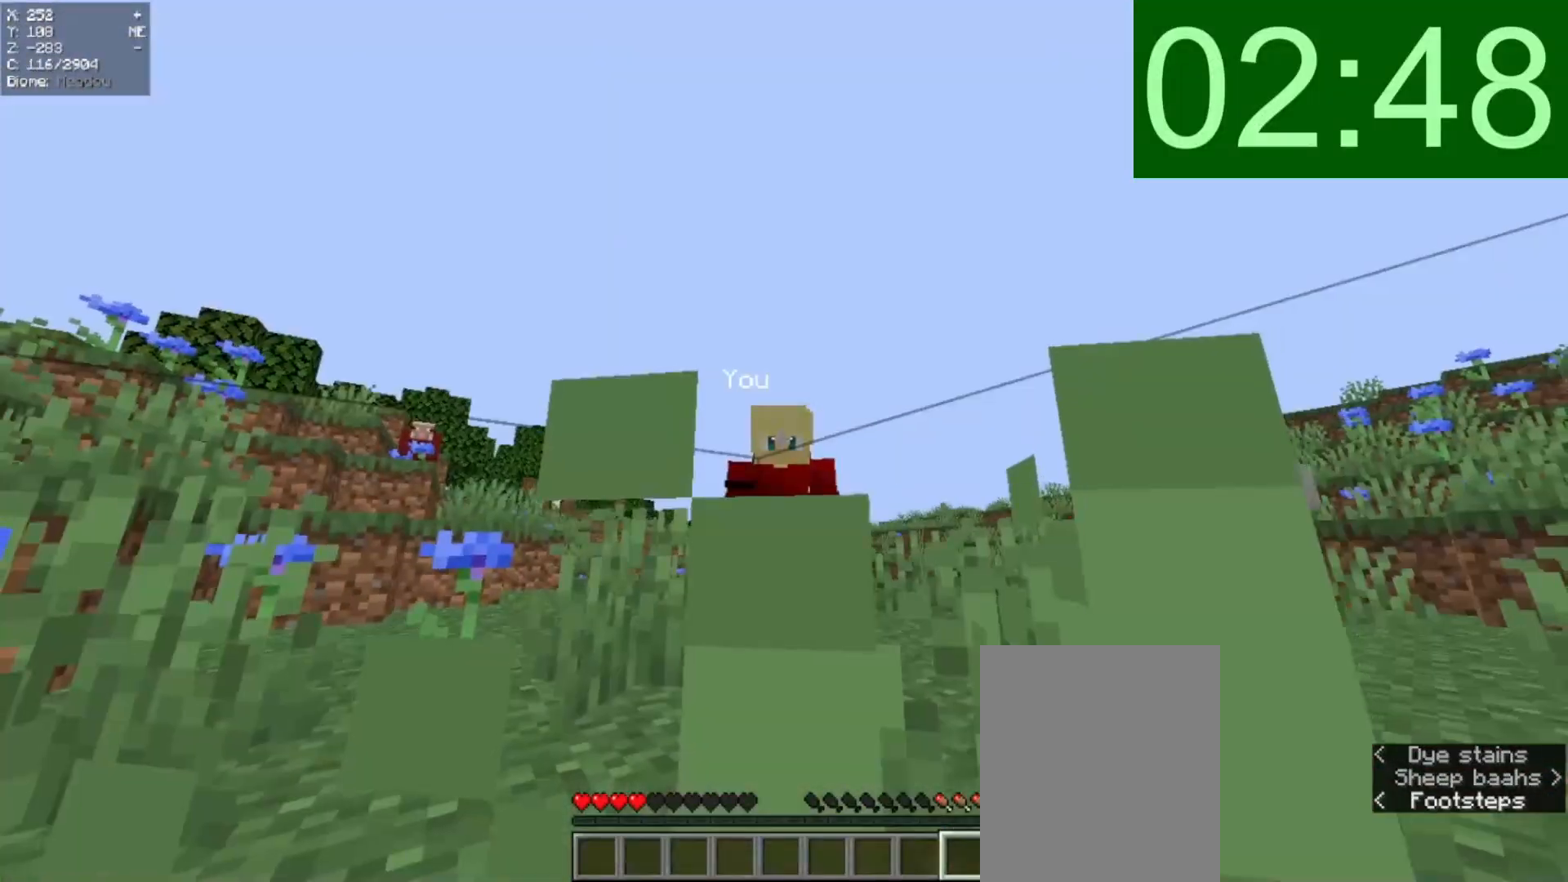
{"keys": [], "mouse": [], "events": []}
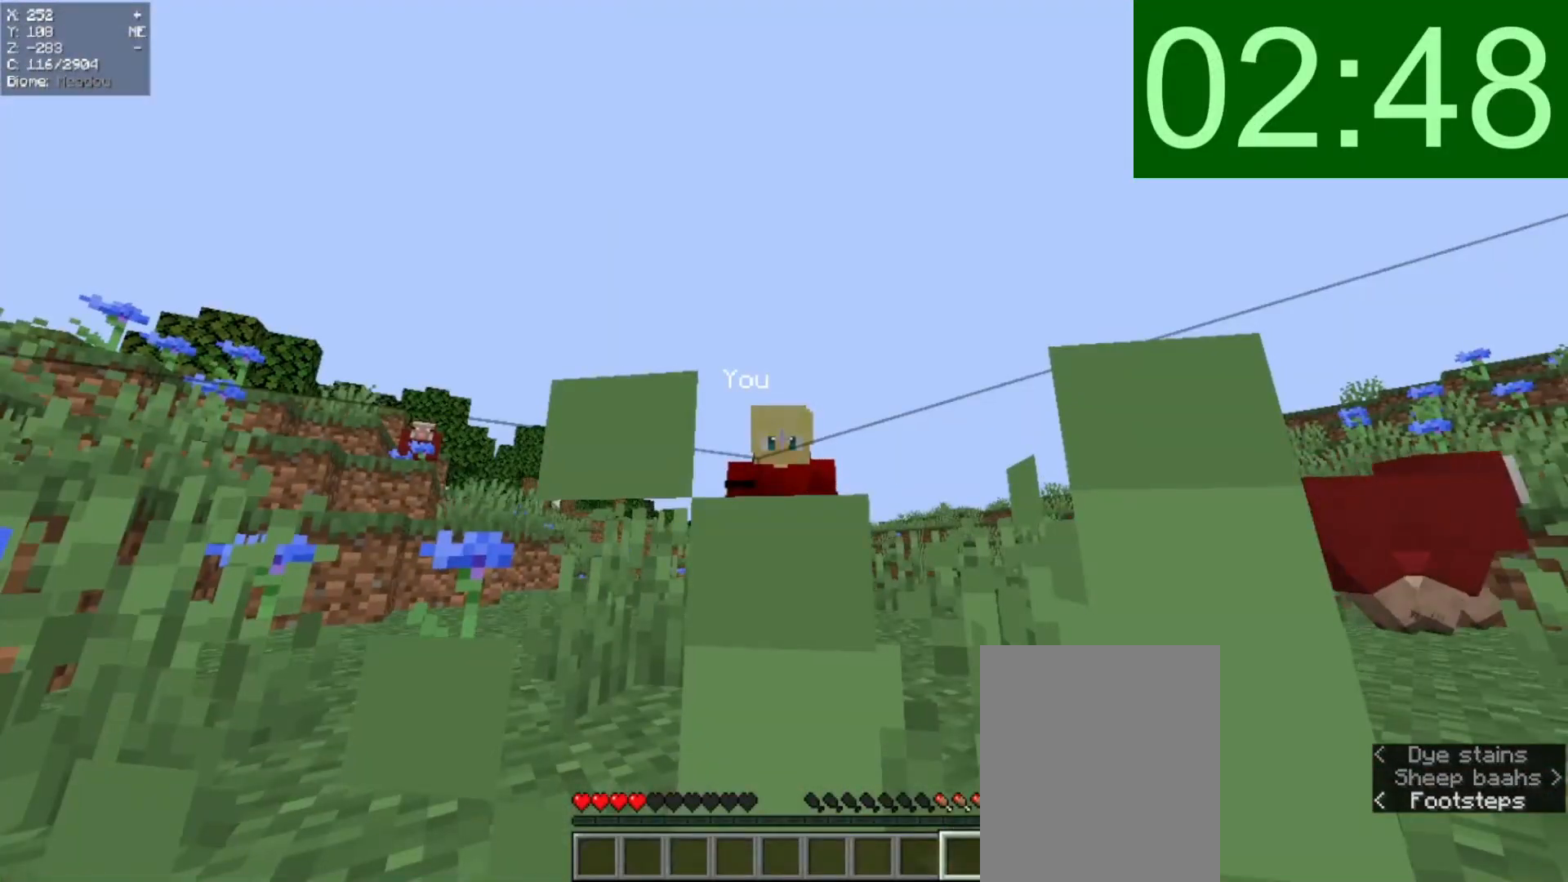
{"keys": [], "mouse": [], "events": []}
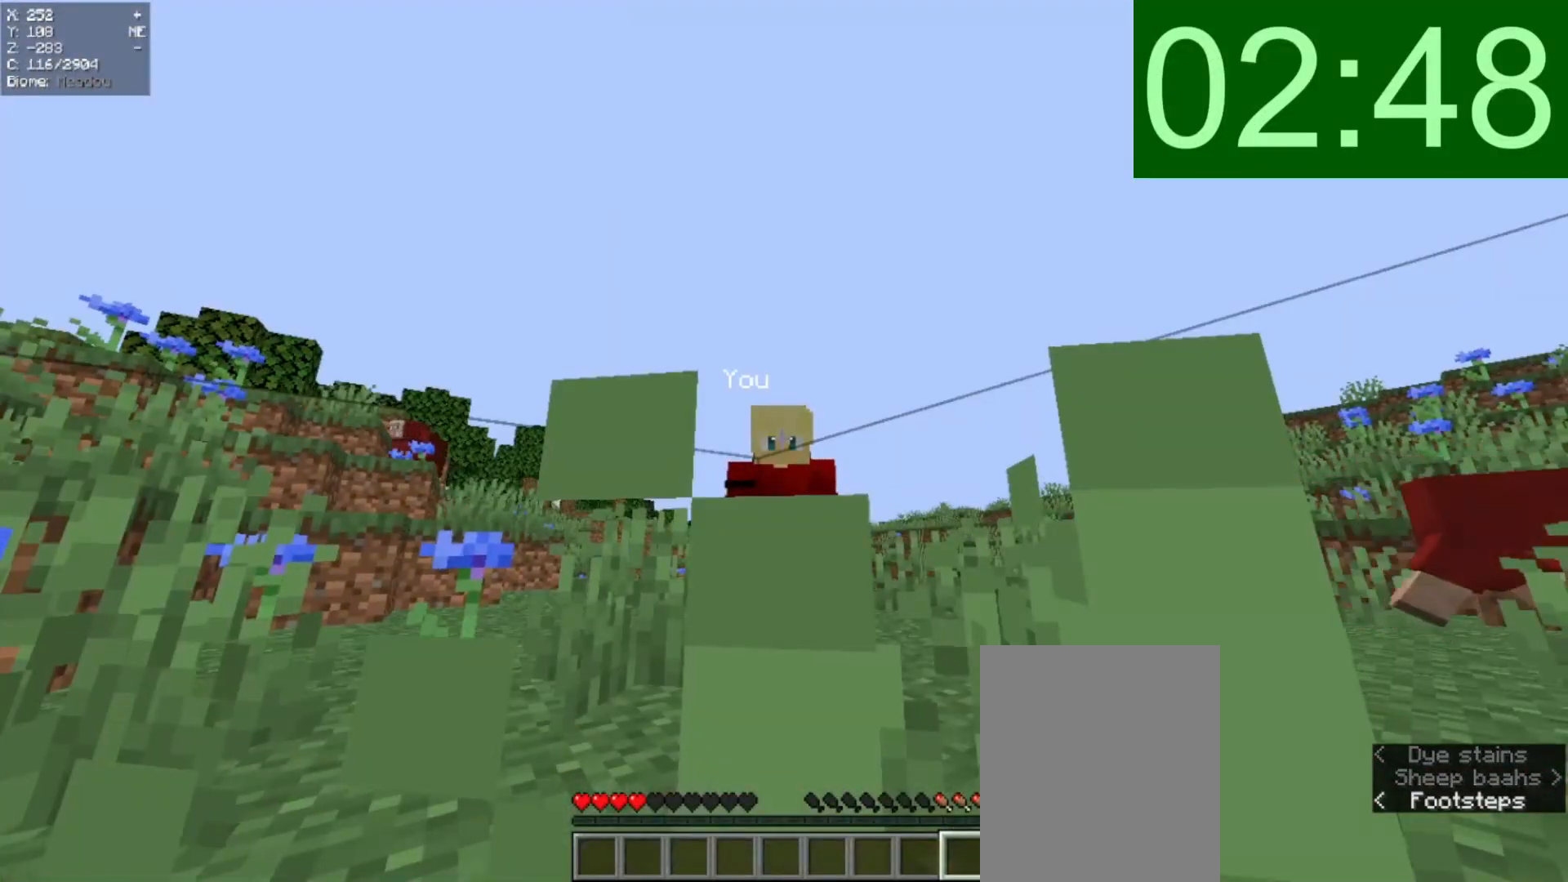
{"keys": [], "mouse": [], "events": []}
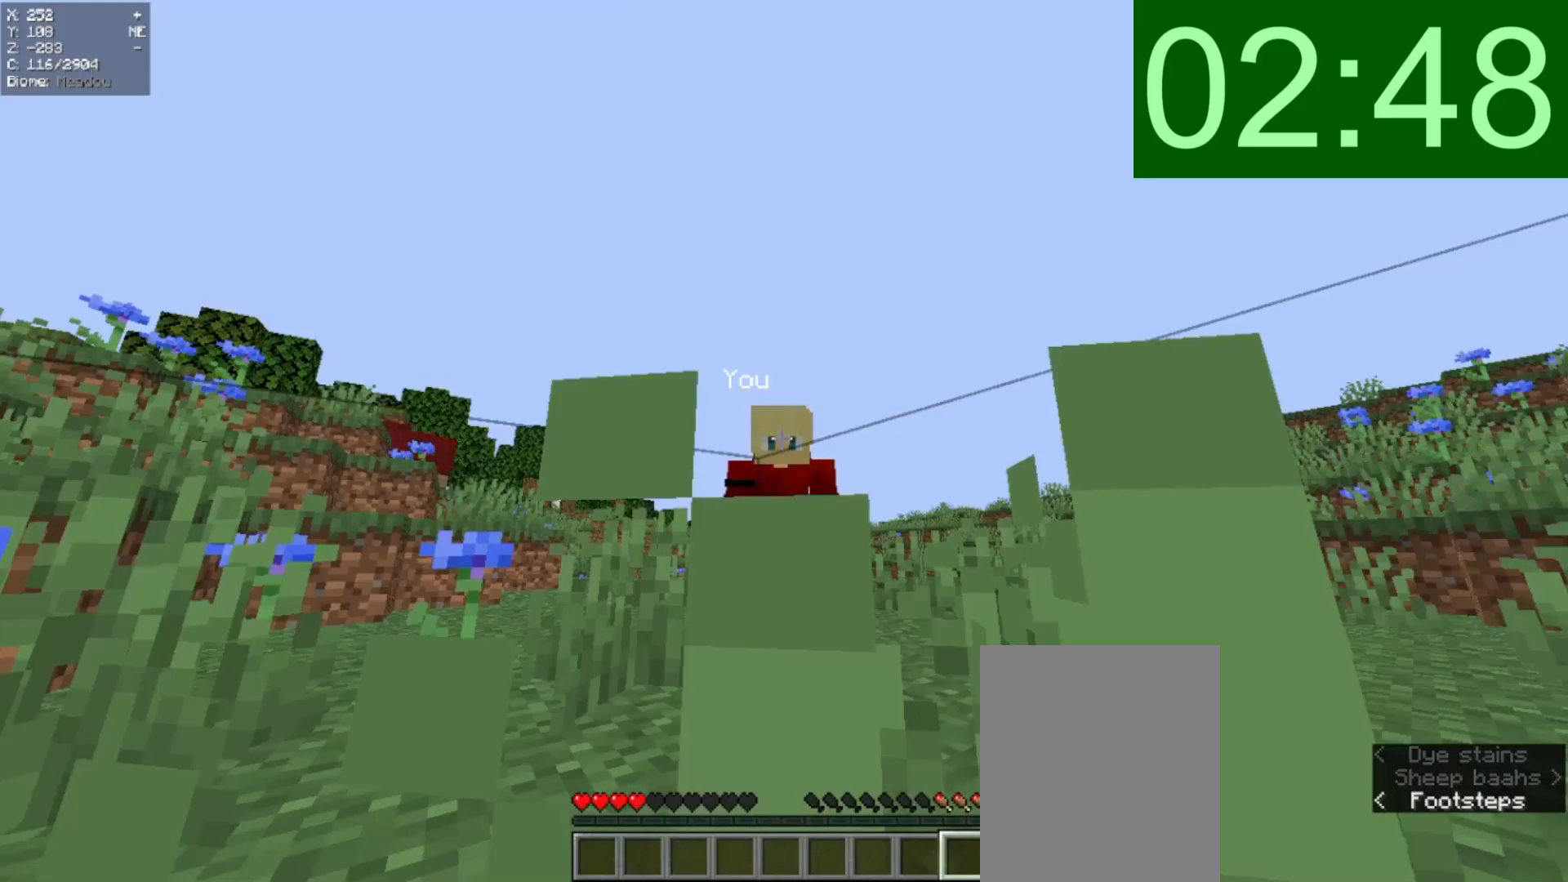
{"keys": [], "mouse": [], "events": []}
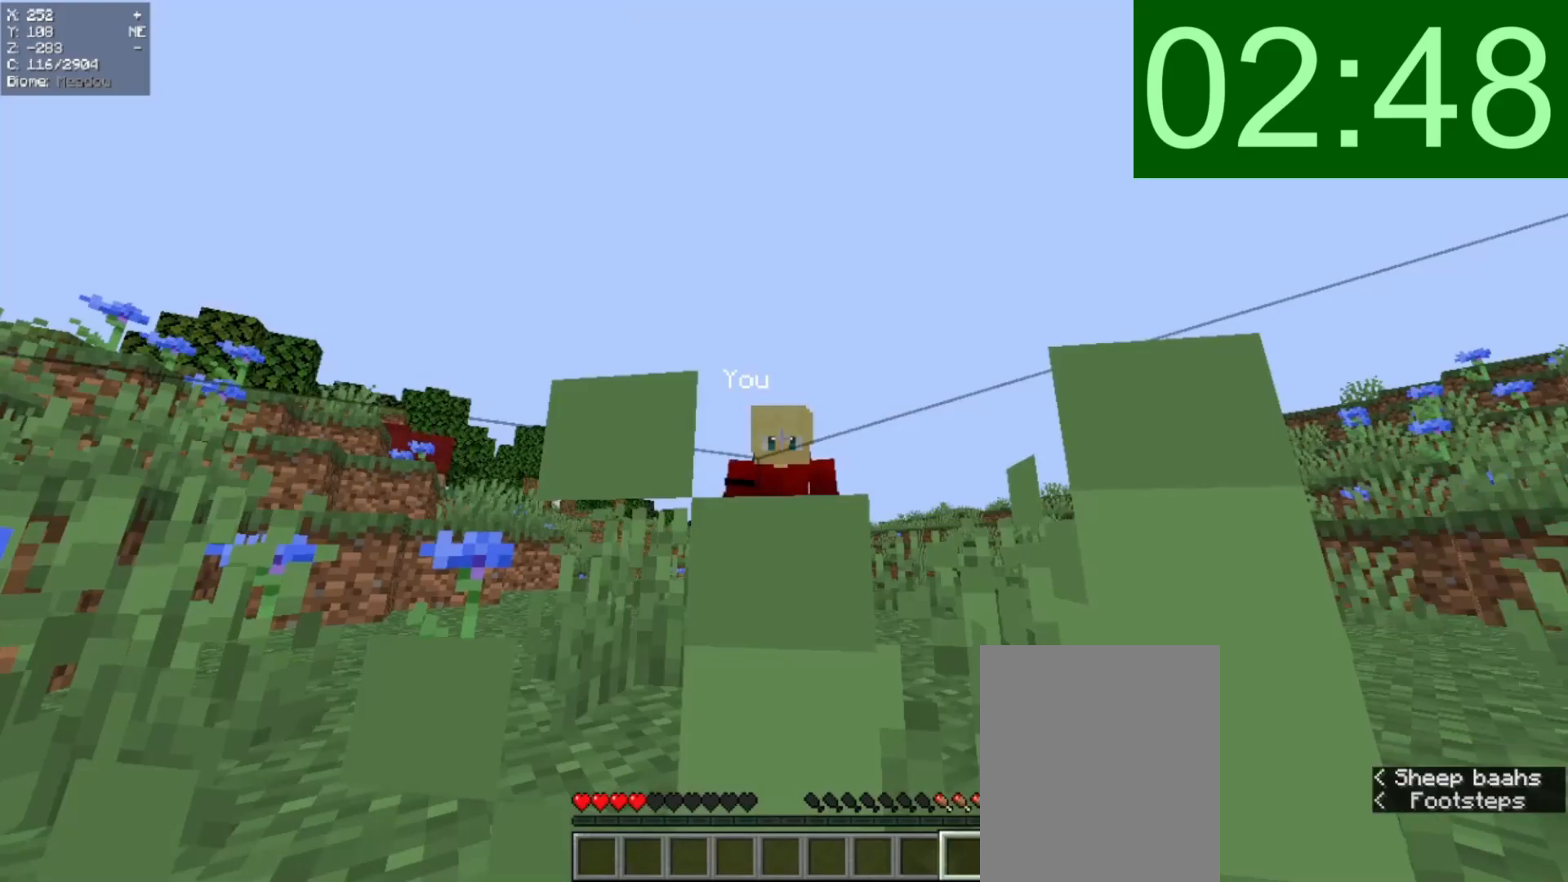
{"keys": [], "mouse": [], "events": []}
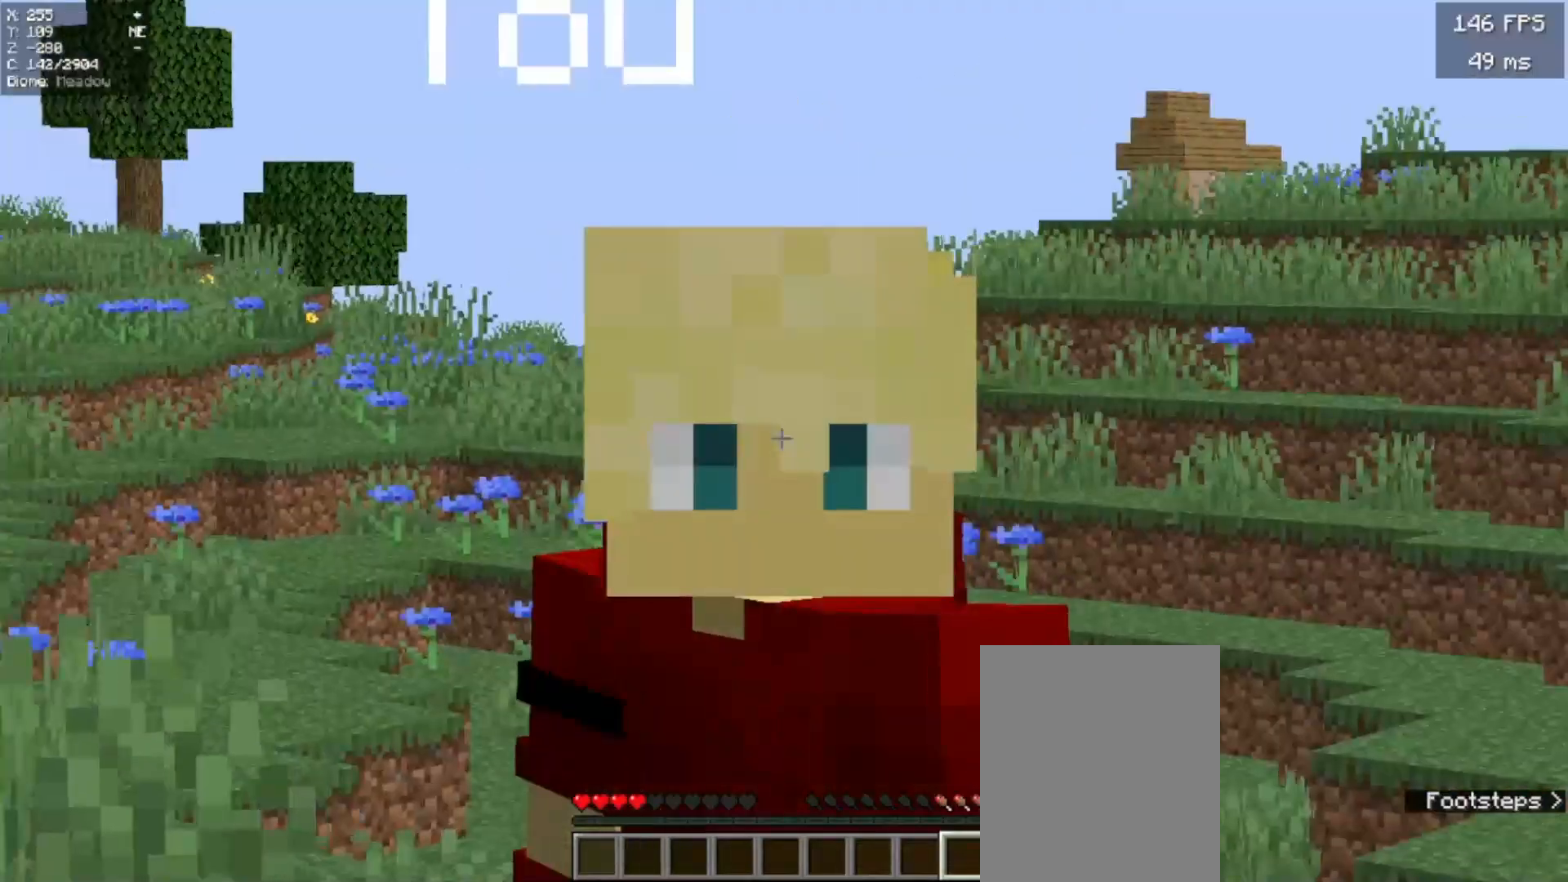
{"keys": [], "mouse": [], "events": []}